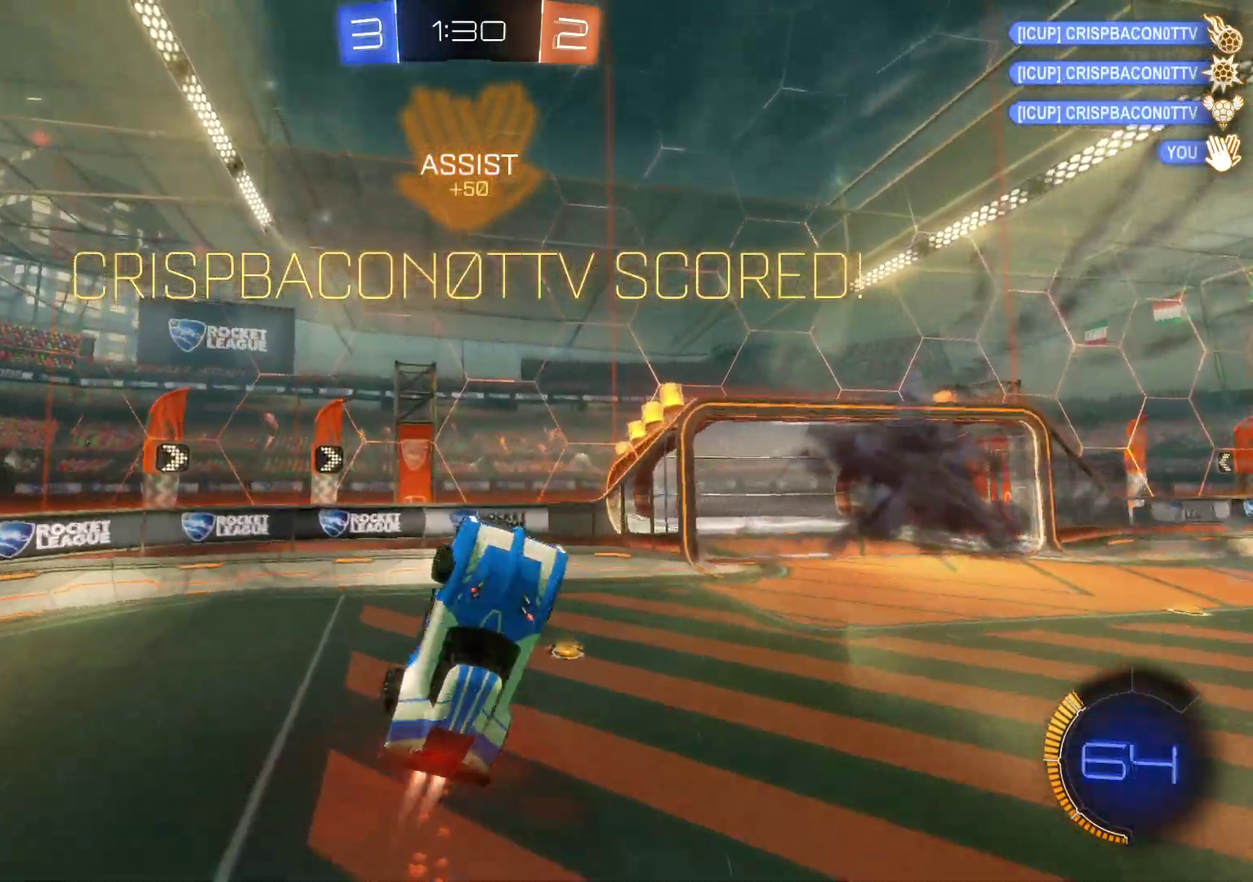
Gameplay with a controller (PlayStation layout); each line is a JSON object with the inputs held at the frame after it. "events" lists button and stick changes between this image and that frame as [ms after this image, input, new state], when the widget could be followed in between. Not read: R3 right_stick.
{"buttons": ["CROSS"], "left_stick": "down", "events": [[450, "left_stick", "down"]]}
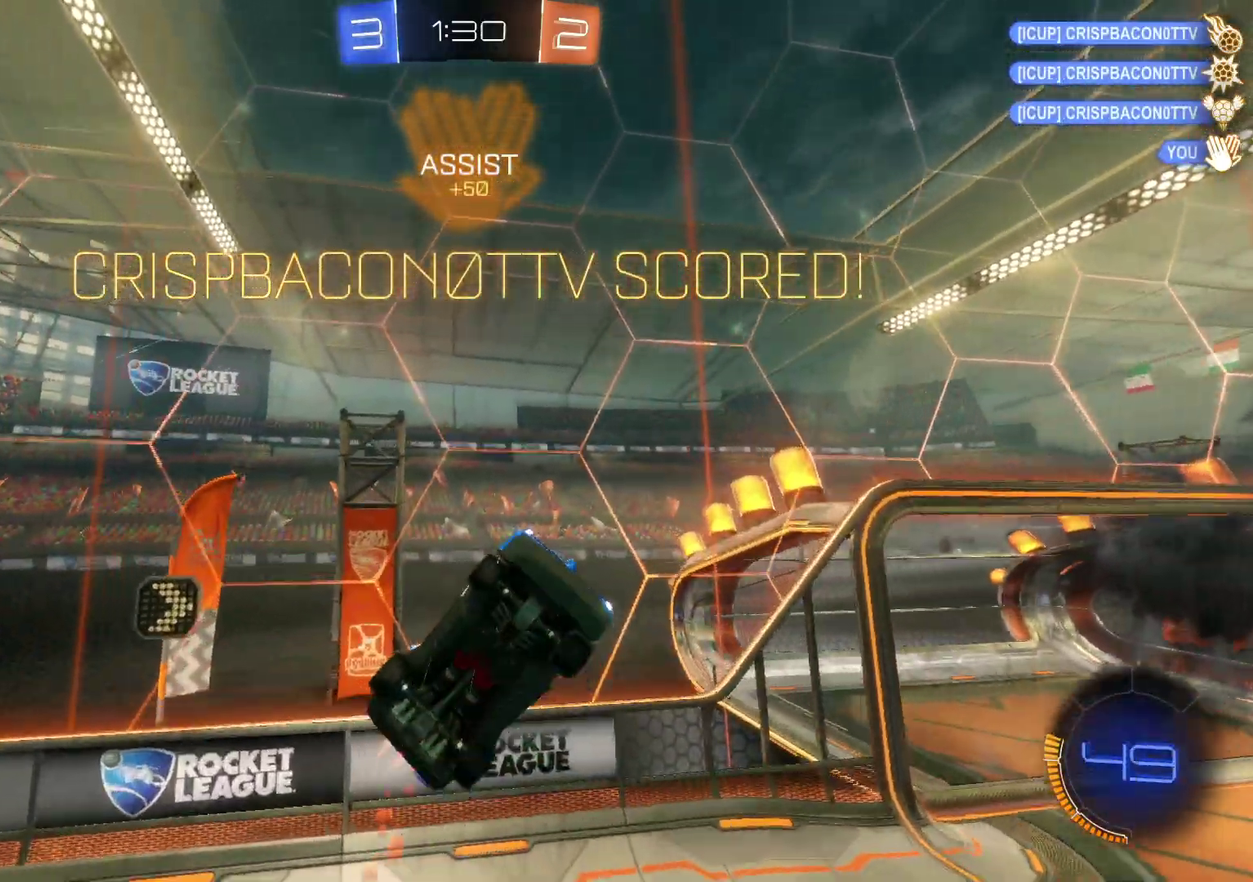
{"buttons": [], "left_stick": "right", "events": [[333, "left_stick", "down-right"], [383, "left_stick", "right"], [433, "CROSS", "up"]]}
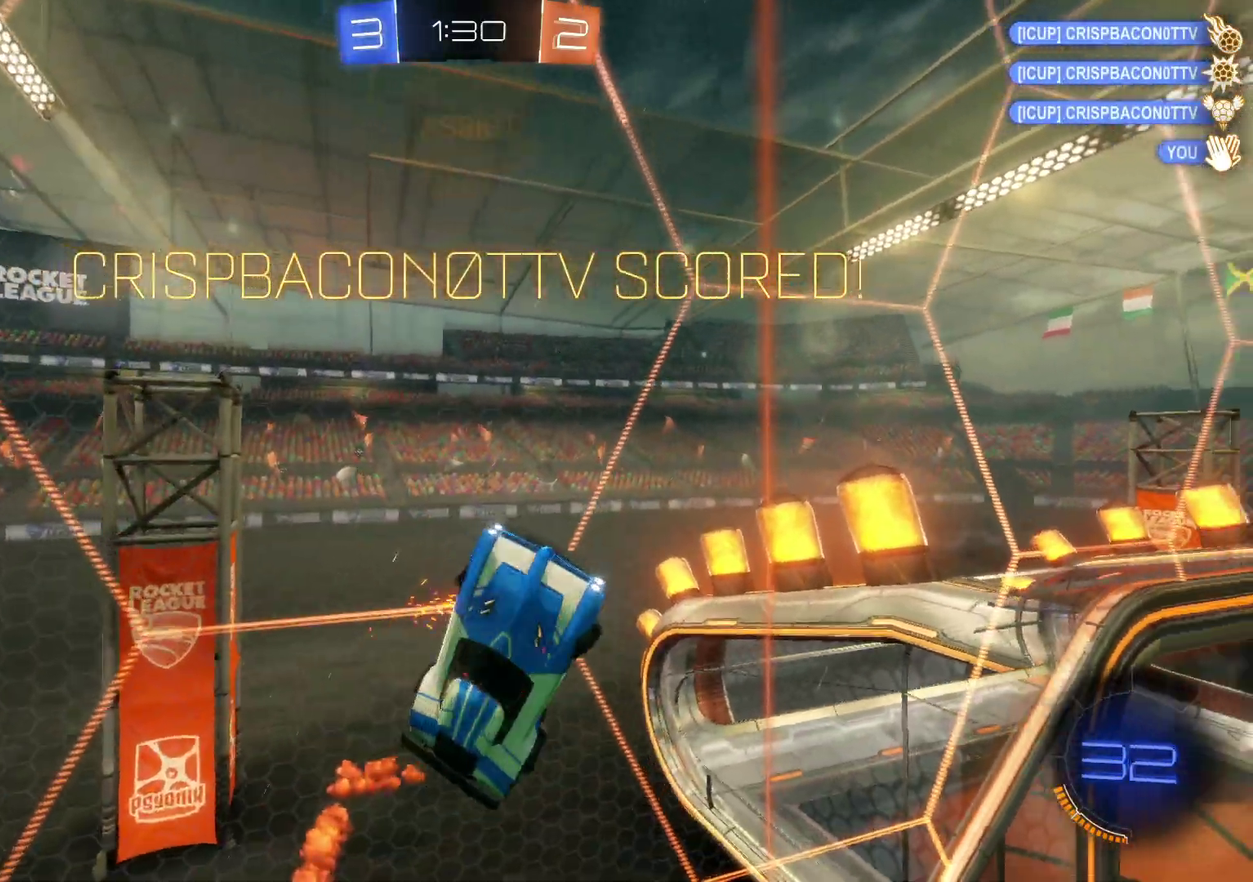
{"buttons": ["R2", "DPAD_RIGHT"], "left_stick": "center", "events": [[33, "R2", "down"], [117, "CROSS", "down"], [217, "left_stick", "center"], [317, "CROSS", "up"], [417, "DPAD_RIGHT", "down"]]}
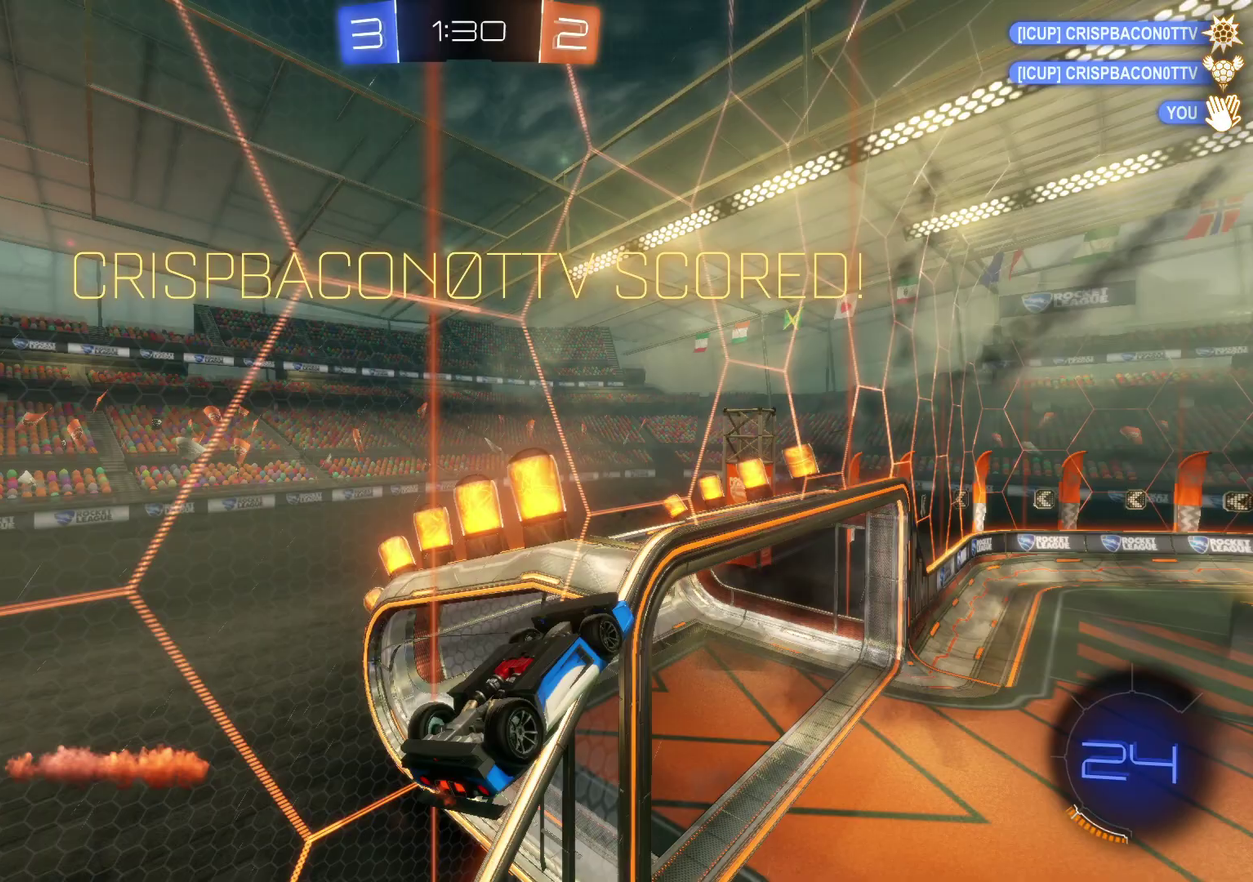
{"buttons": [], "left_stick": "center", "events": [[17, "DPAD_RIGHT", "up"], [67, "R2", "up"], [133, "DPAD_UP", "down"], [233, "DPAD_UP", "up"]]}
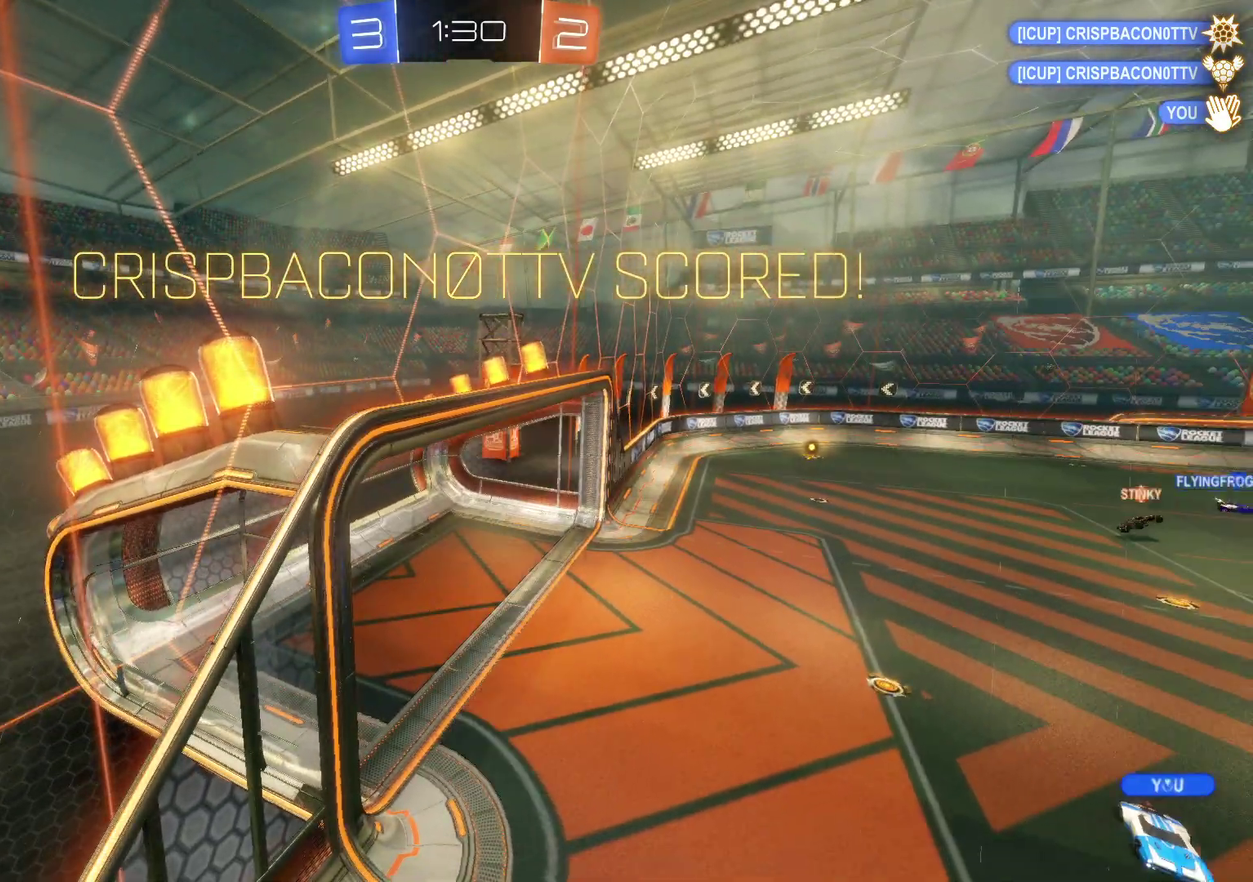
{"buttons": [], "left_stick": "center", "events": []}
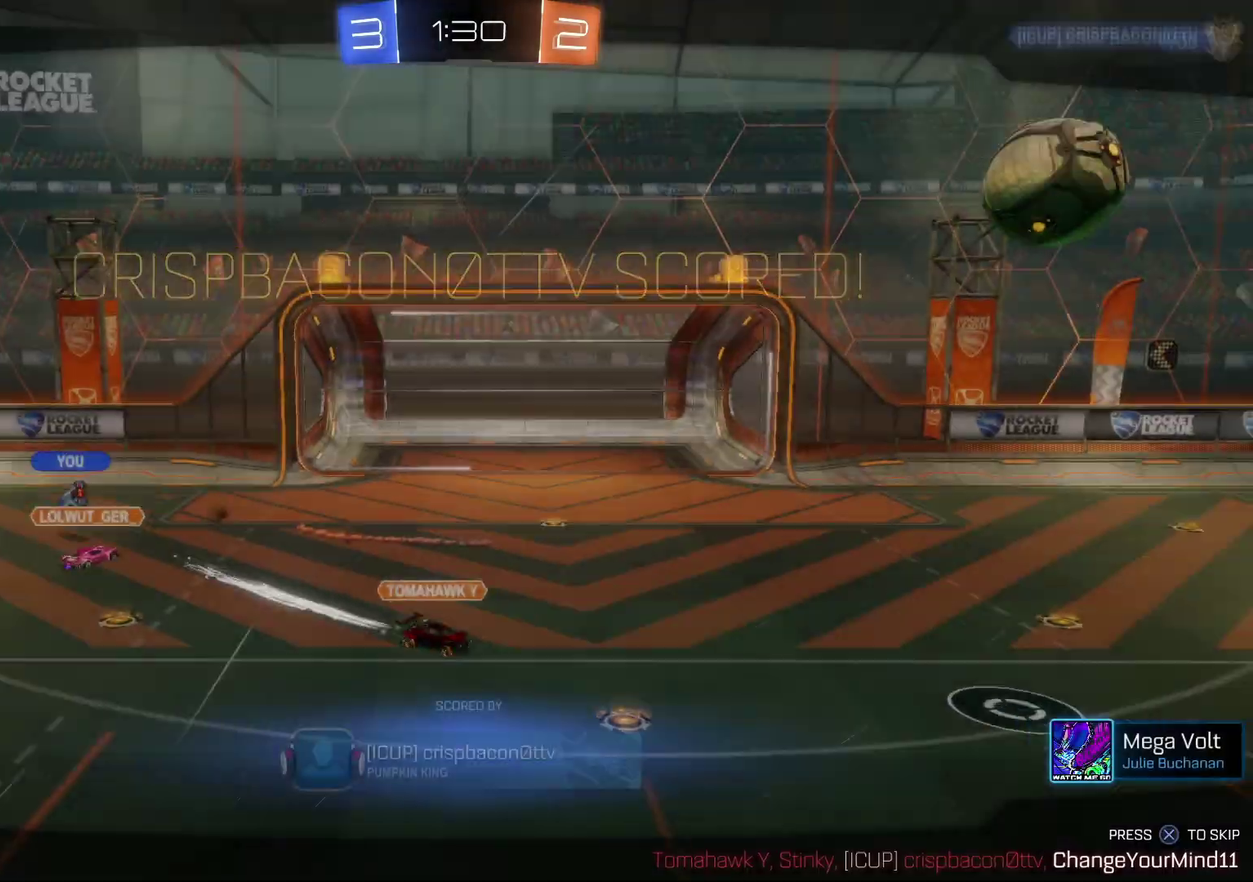
{"buttons": [], "left_stick": "center", "events": [[50, "SELECT", "down"], [417, "SELECT", "up"]]}
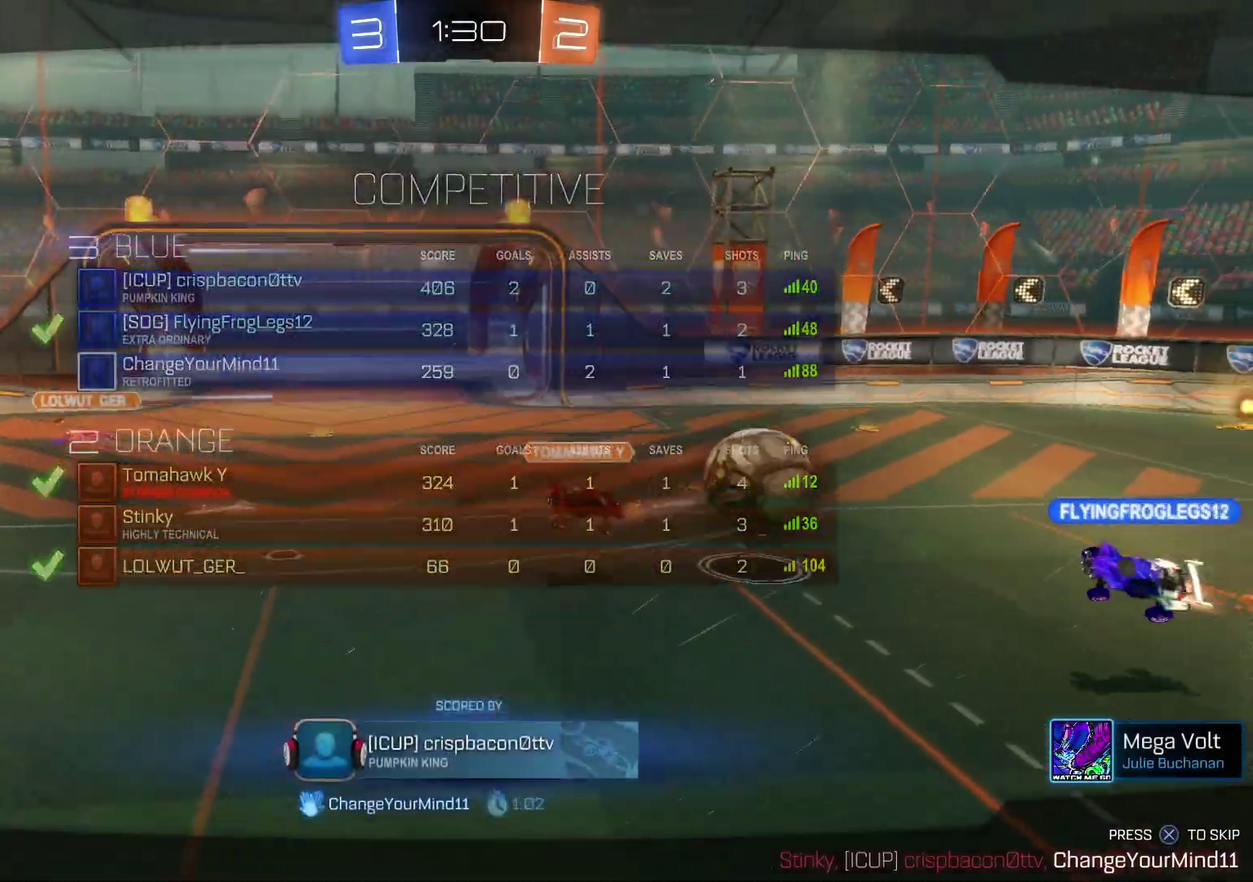
{"buttons": ["SELECT"], "left_stick": "center", "events": [[333, "SELECT", "down"]]}
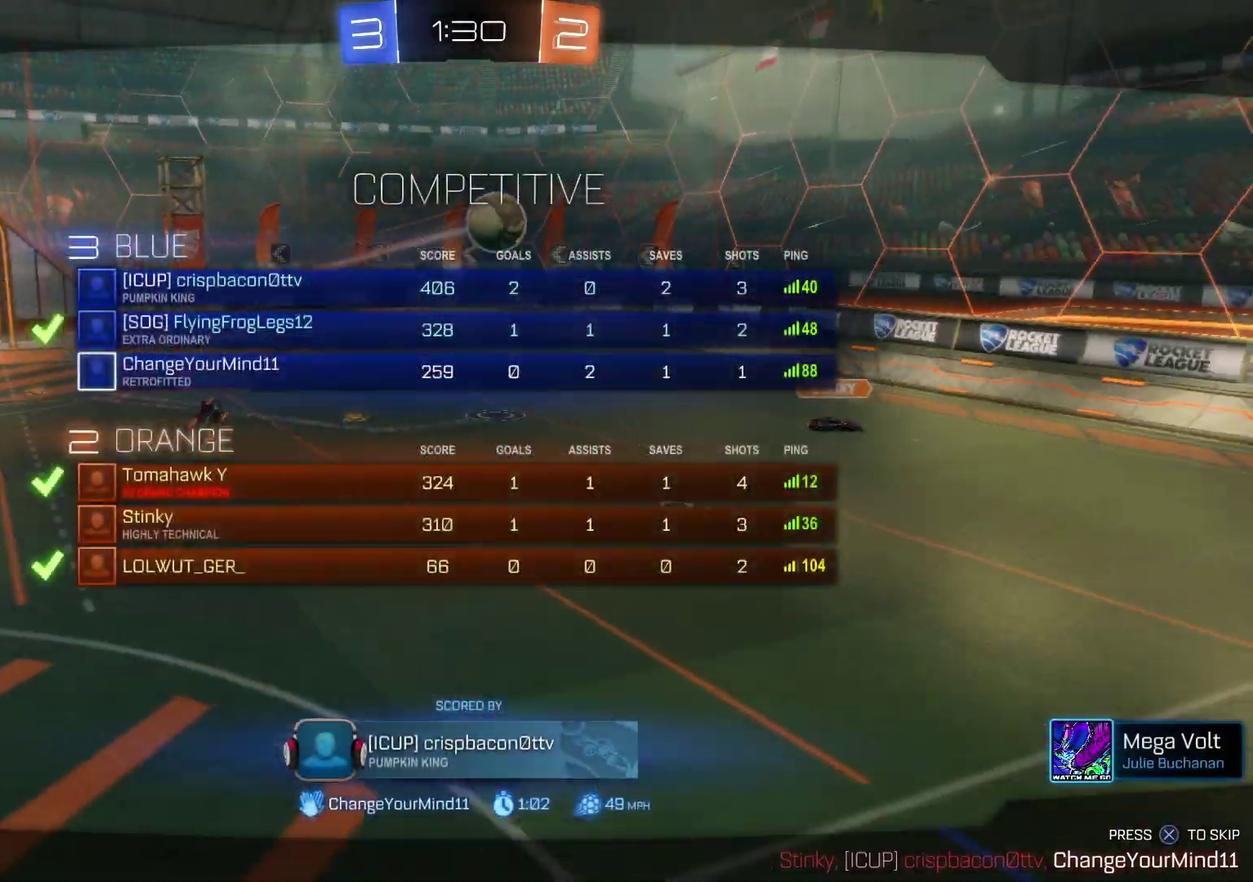
{"buttons": ["SELECT"], "left_stick": "center", "events": [[267, "CROSS", "down"], [367, "CROSS", "up"]]}
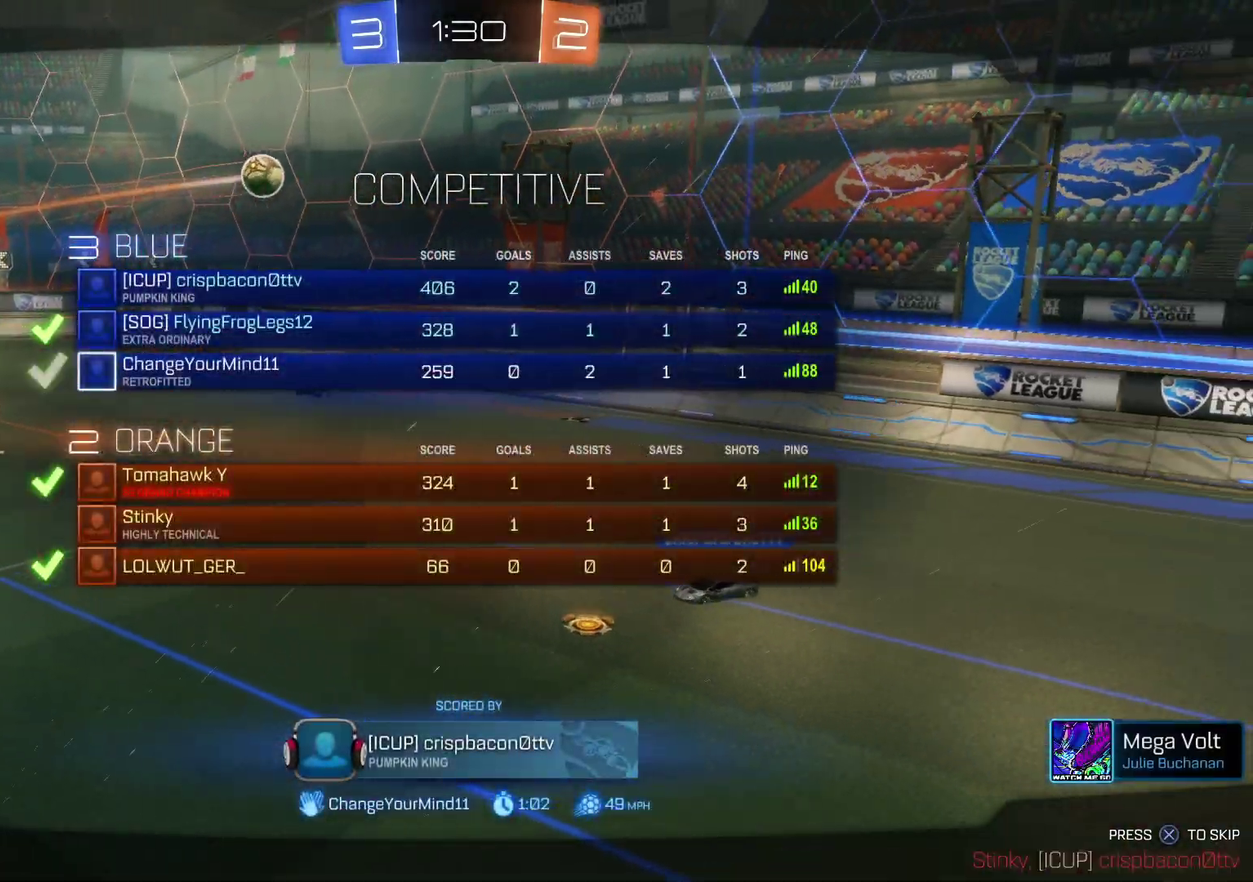
{"buttons": [], "left_stick": "center", "events": [[300, "SELECT", "up"]]}
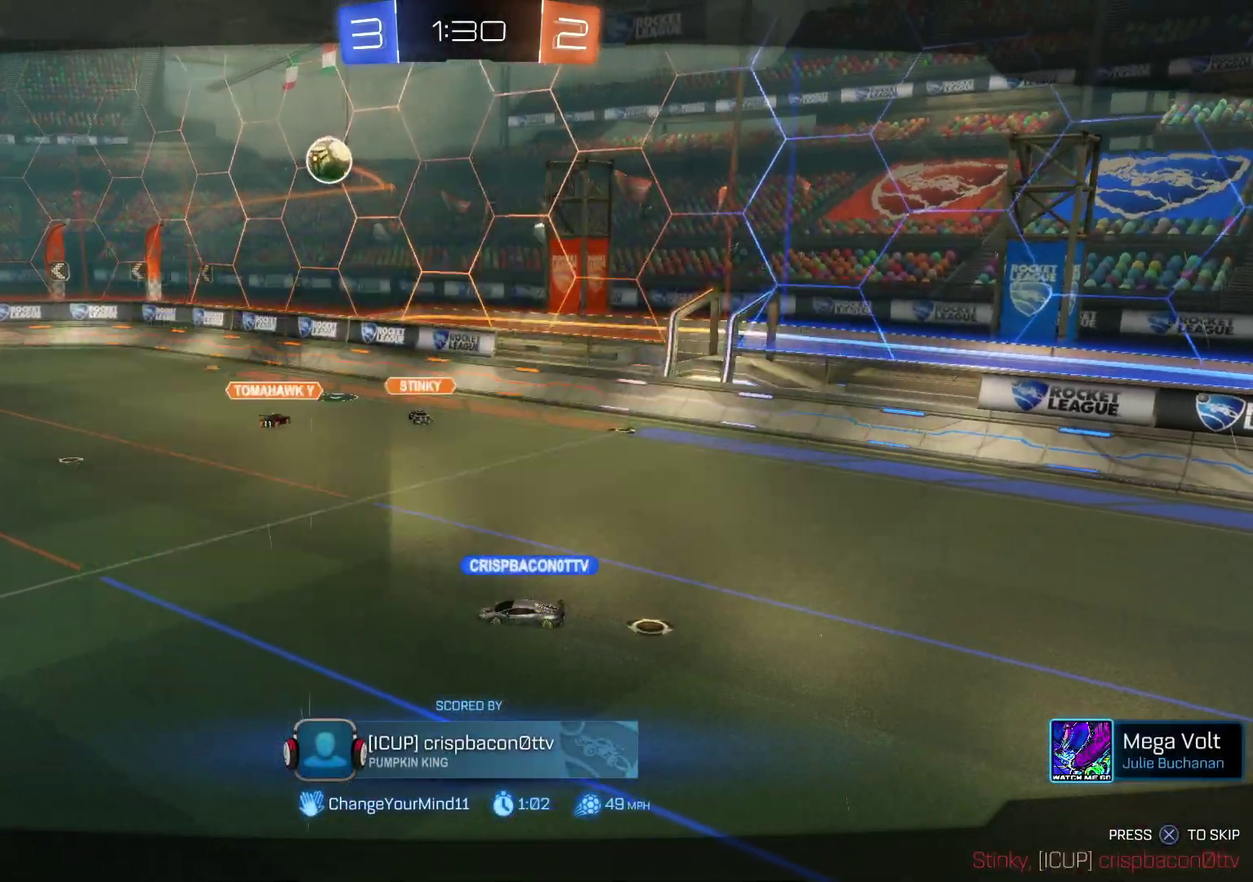
{"buttons": [], "left_stick": "center", "events": []}
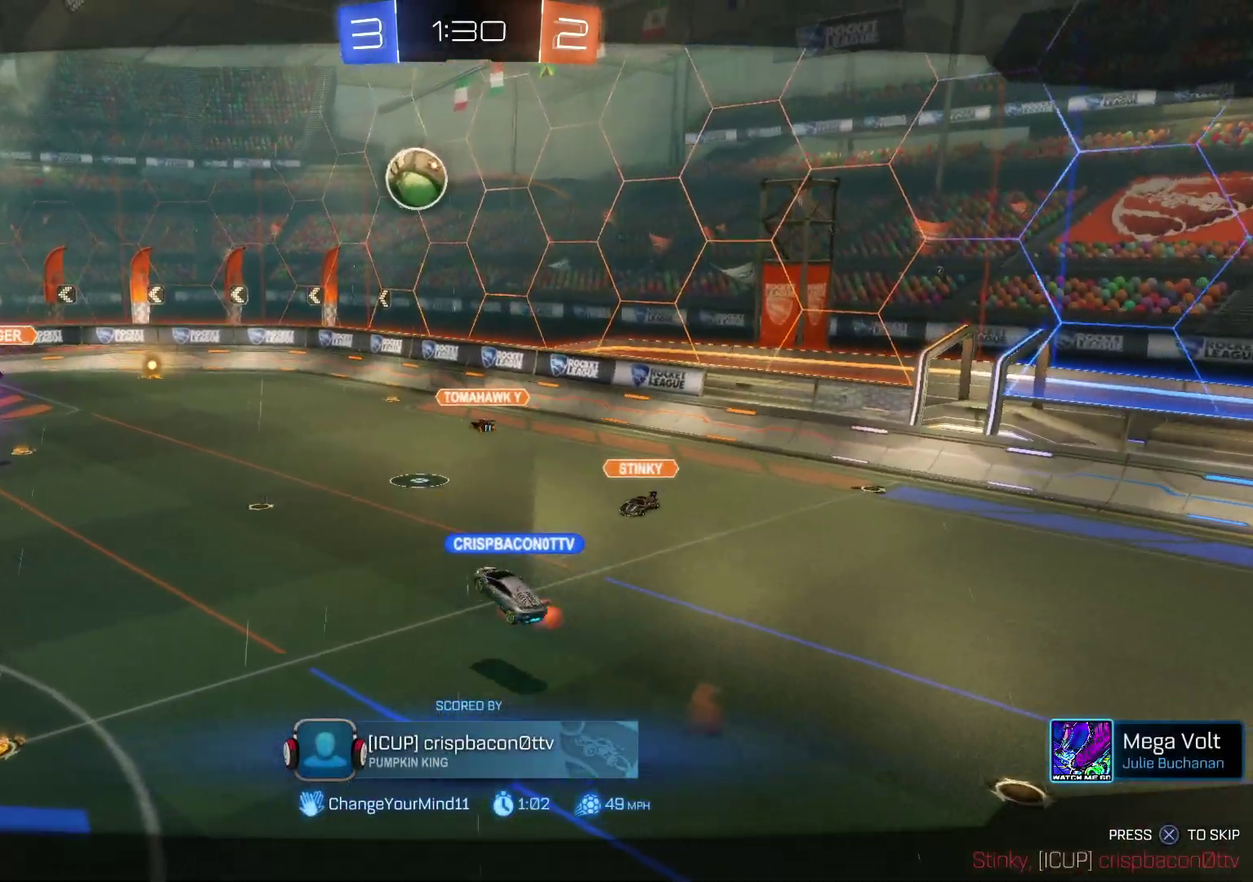
{"buttons": [], "left_stick": "center", "events": []}
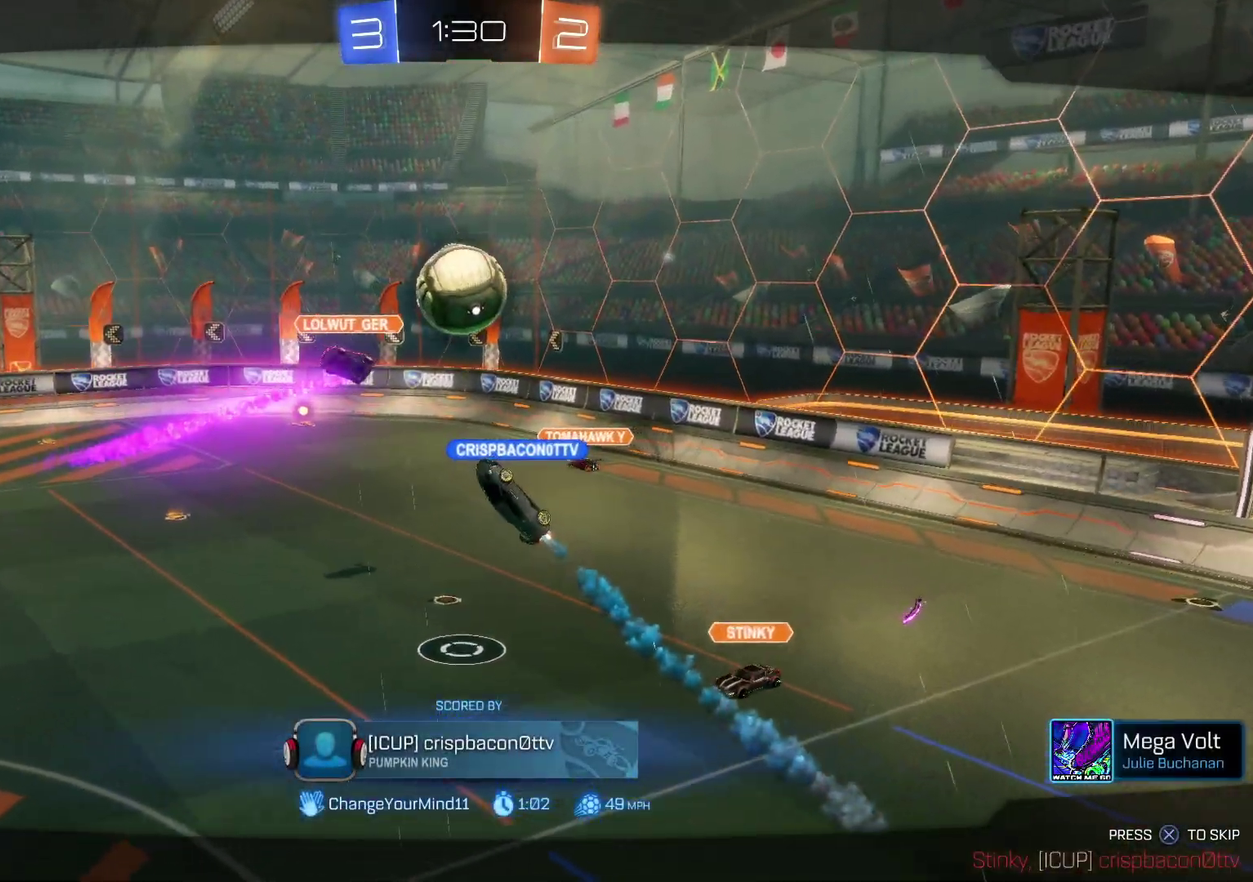
{"buttons": [], "left_stick": "center", "events": []}
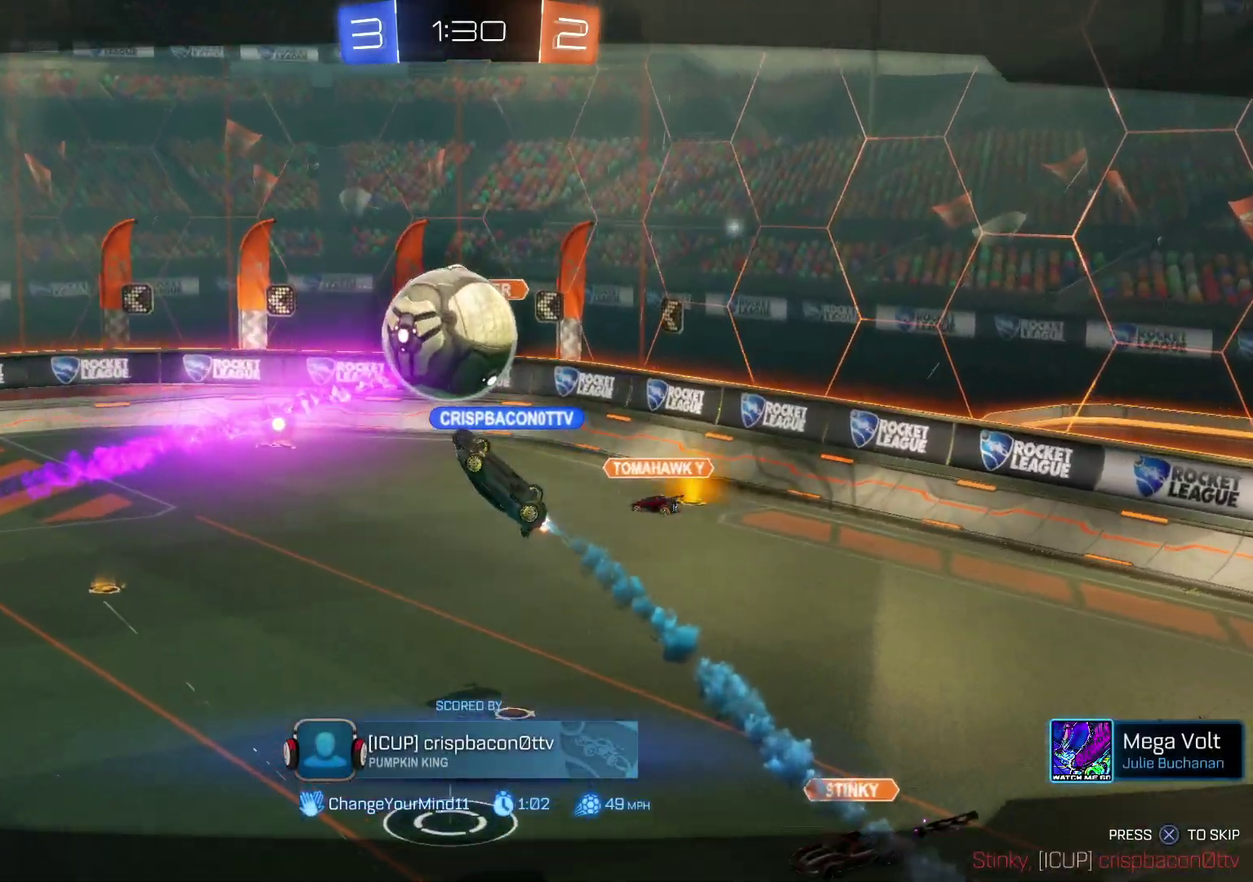
{"buttons": [], "left_stick": "center", "events": []}
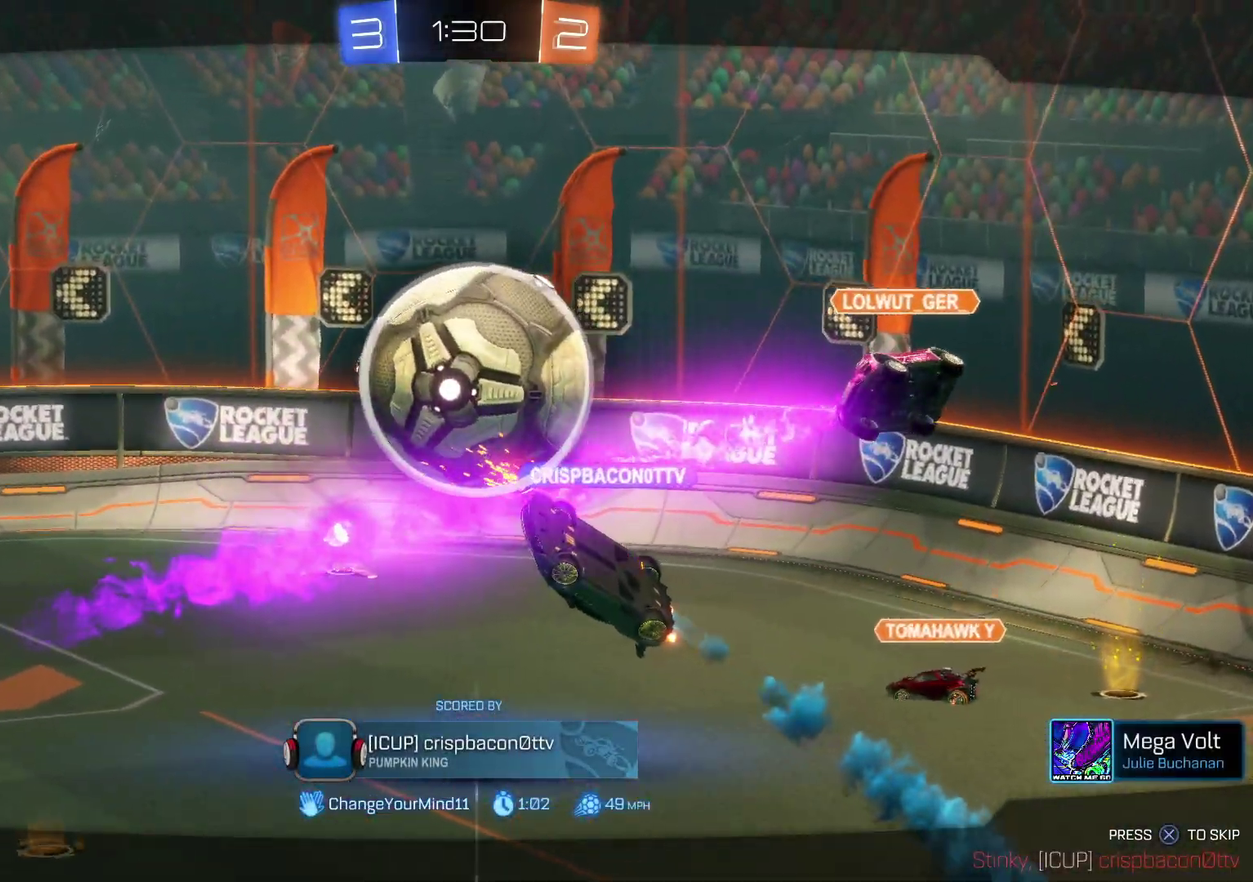
{"buttons": ["SELECT"], "left_stick": "center", "events": [[133, "SELECT", "down"]]}
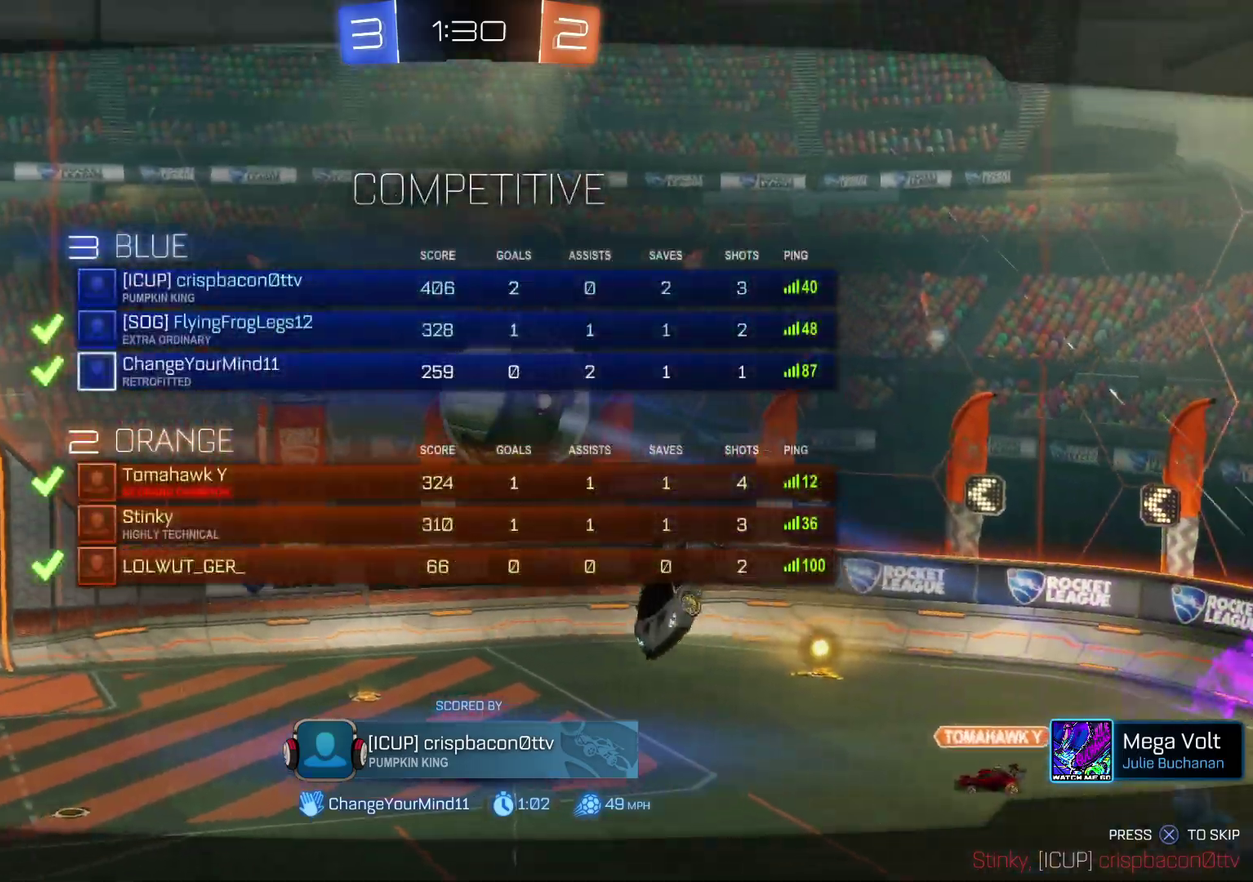
{"buttons": [], "left_stick": "center", "events": [[200, "SELECT", "up"]]}
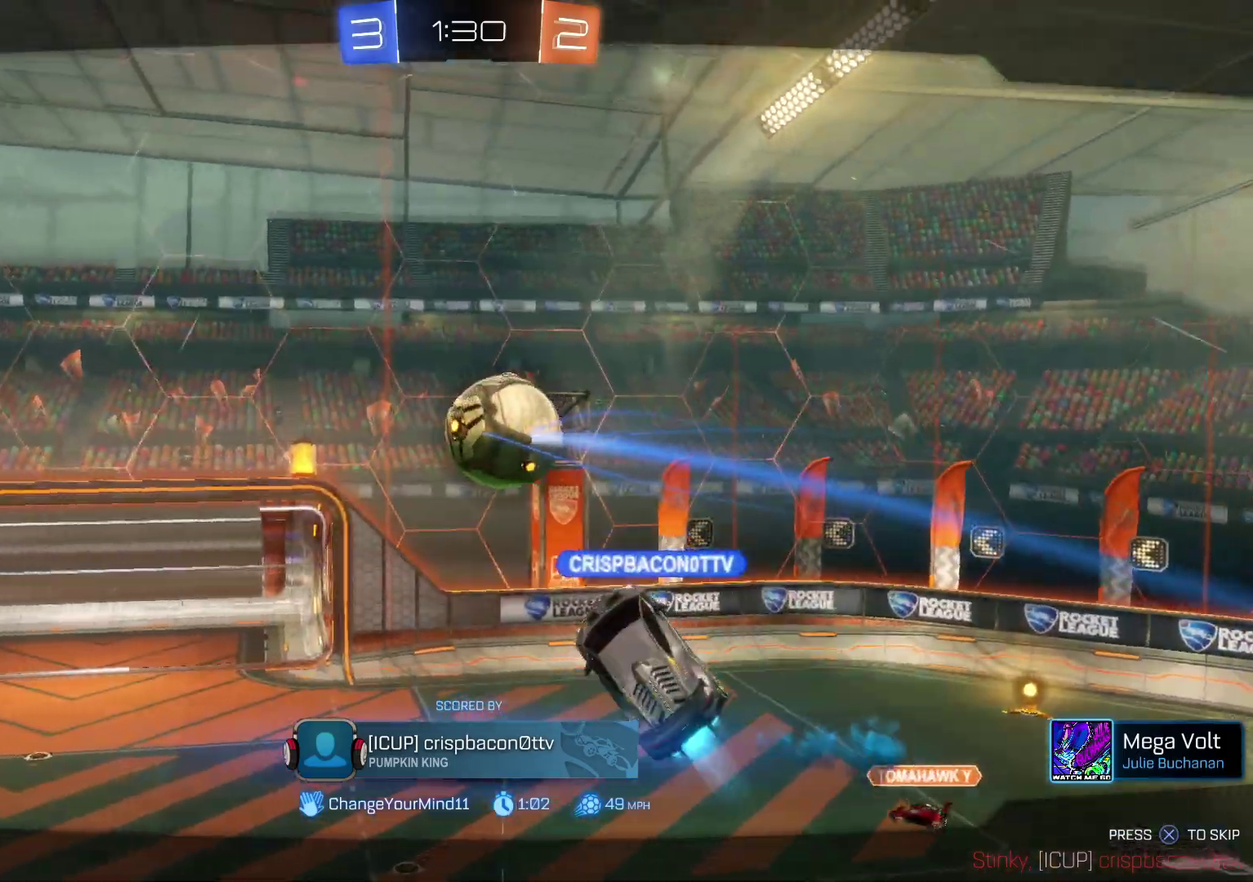
{"buttons": [], "left_stick": "center", "events": [[17, "CROSS", "down"], [117, "CROSS", "up"]]}
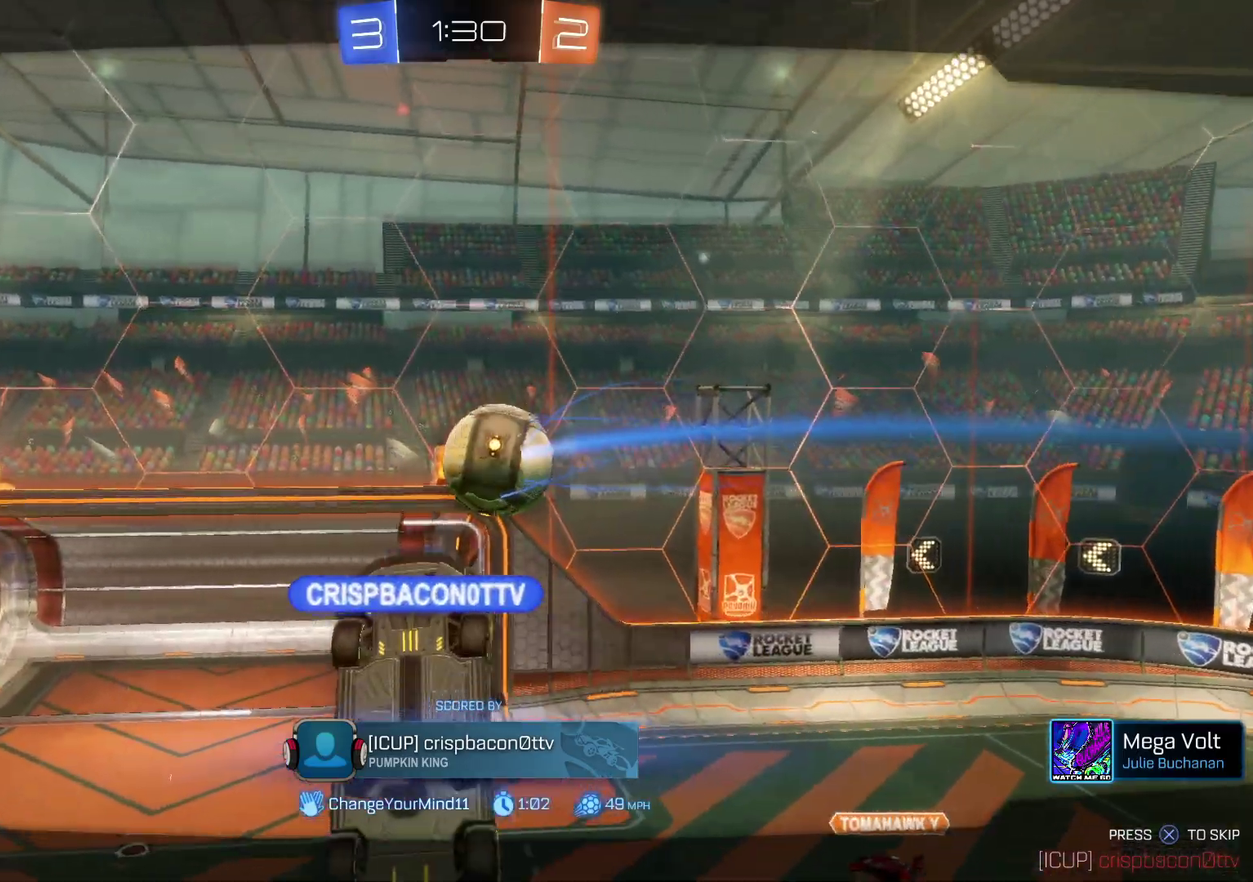
{"buttons": [], "left_stick": "center", "events": []}
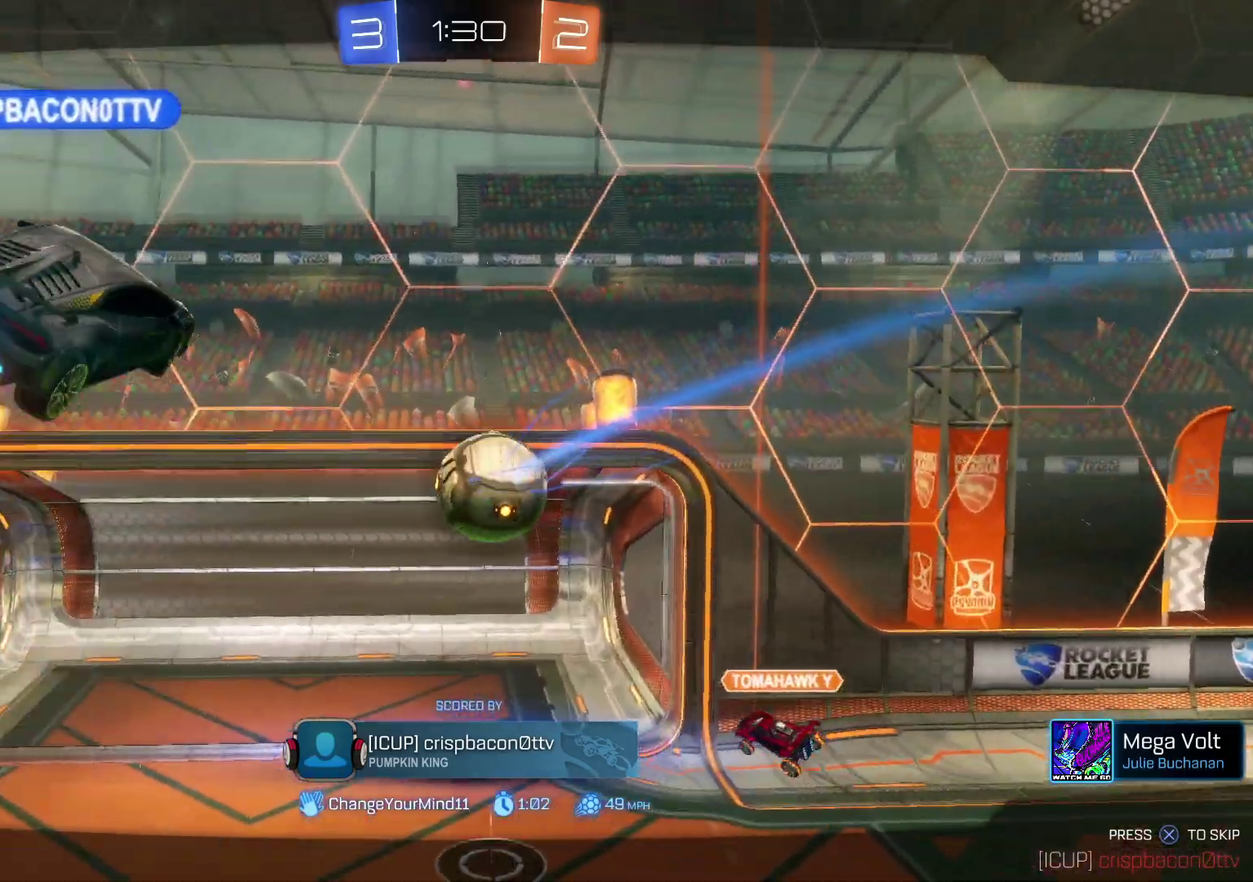
{"buttons": [], "left_stick": "center", "events": []}
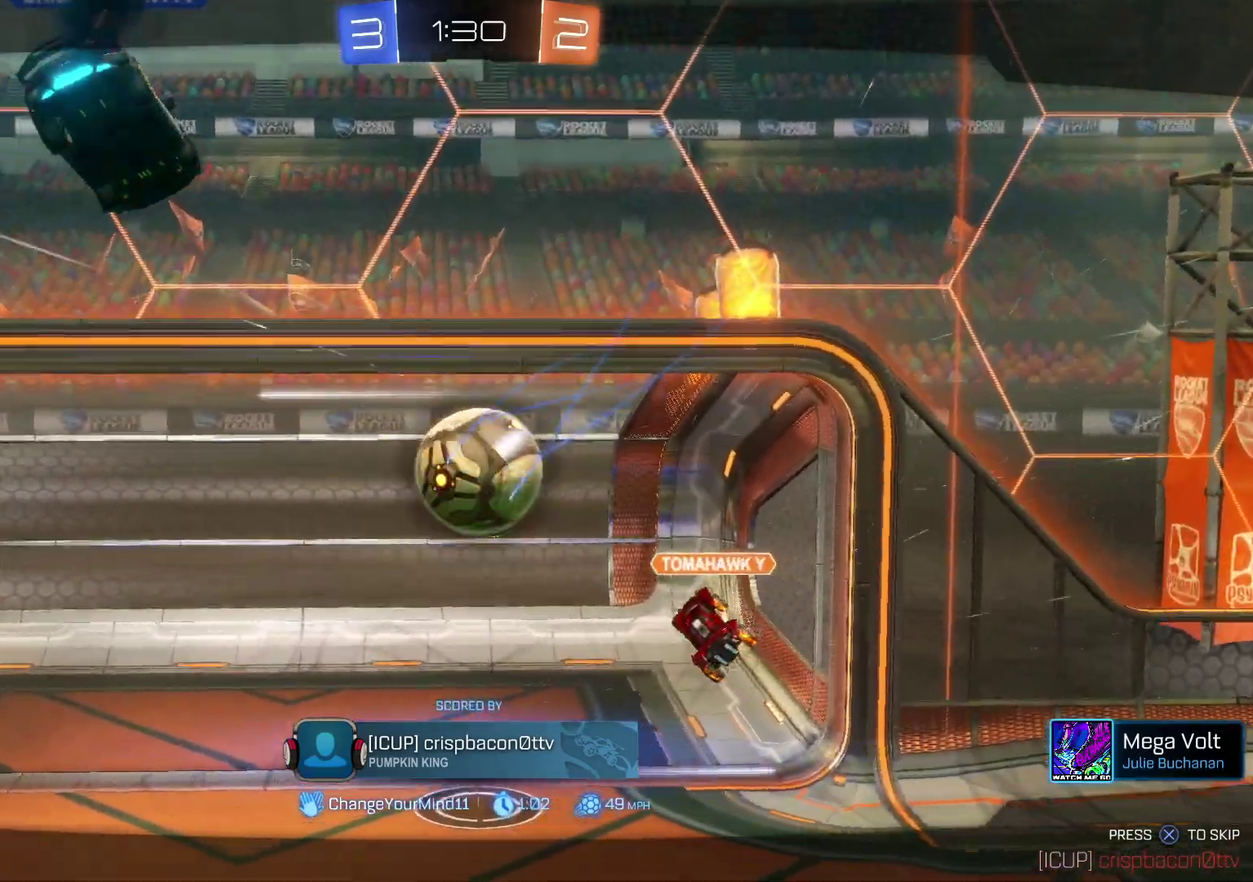
{"buttons": [], "left_stick": "center", "events": []}
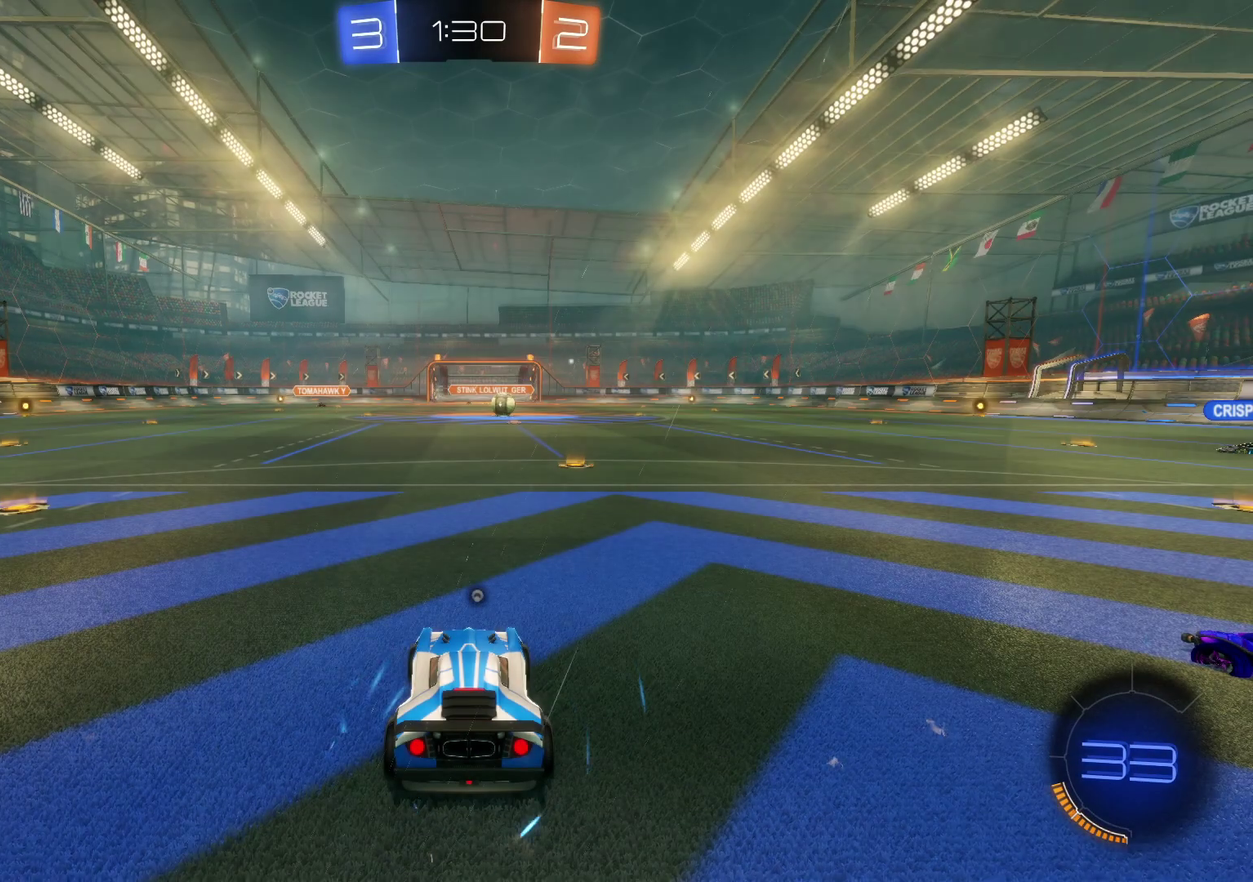
{"buttons": ["TRIANGLE", "SELECT"], "left_stick": "center", "events": [[383, "SELECT", "down"], [500, "TRIANGLE", "down"]]}